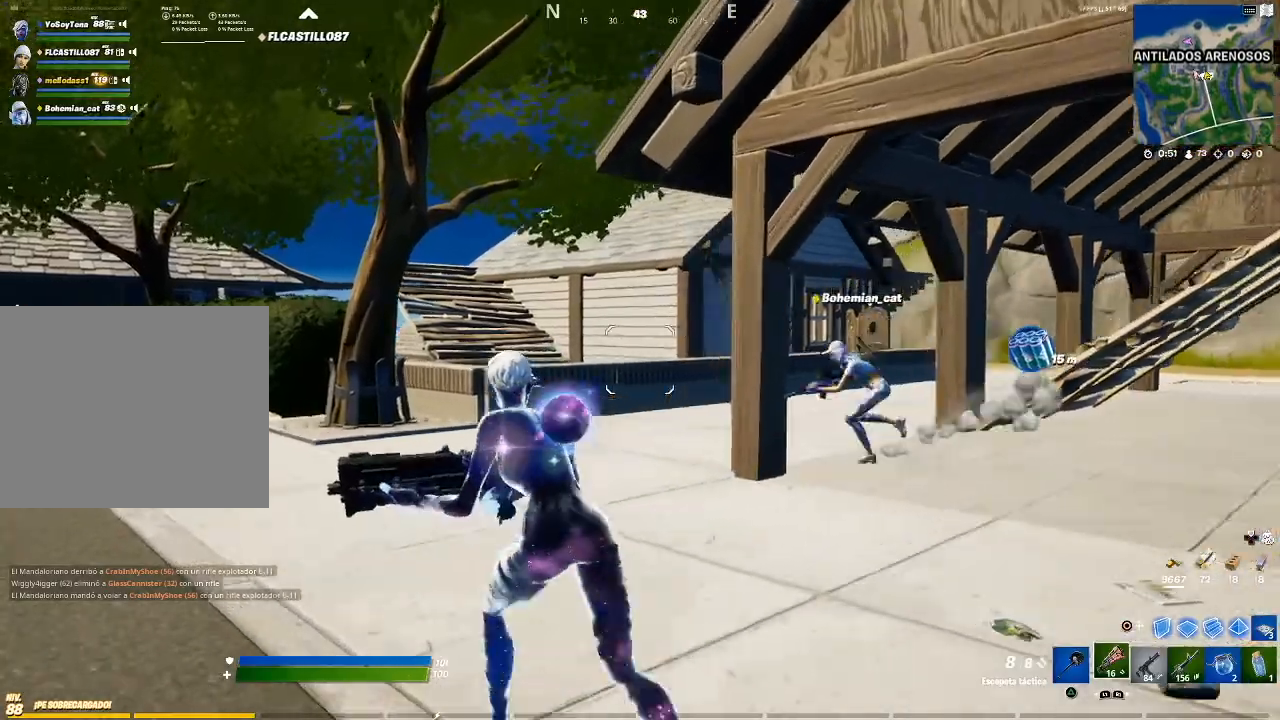
Gameplay with a controller (PlayStation layout); each line is a JSON object with the inputs held at the frame after it. "events" lists button and stick changes between this image and that frame as [ms after this image, input, new state], when the widget could be followed in between.
{"buttons": [], "left_stick": "up", "right_stick": "left", "events": [[66, "right_stick", "left"], [266, "left_stick", "up"], [266, "right_stick", "center"], [500, "right_stick", "left"]]}
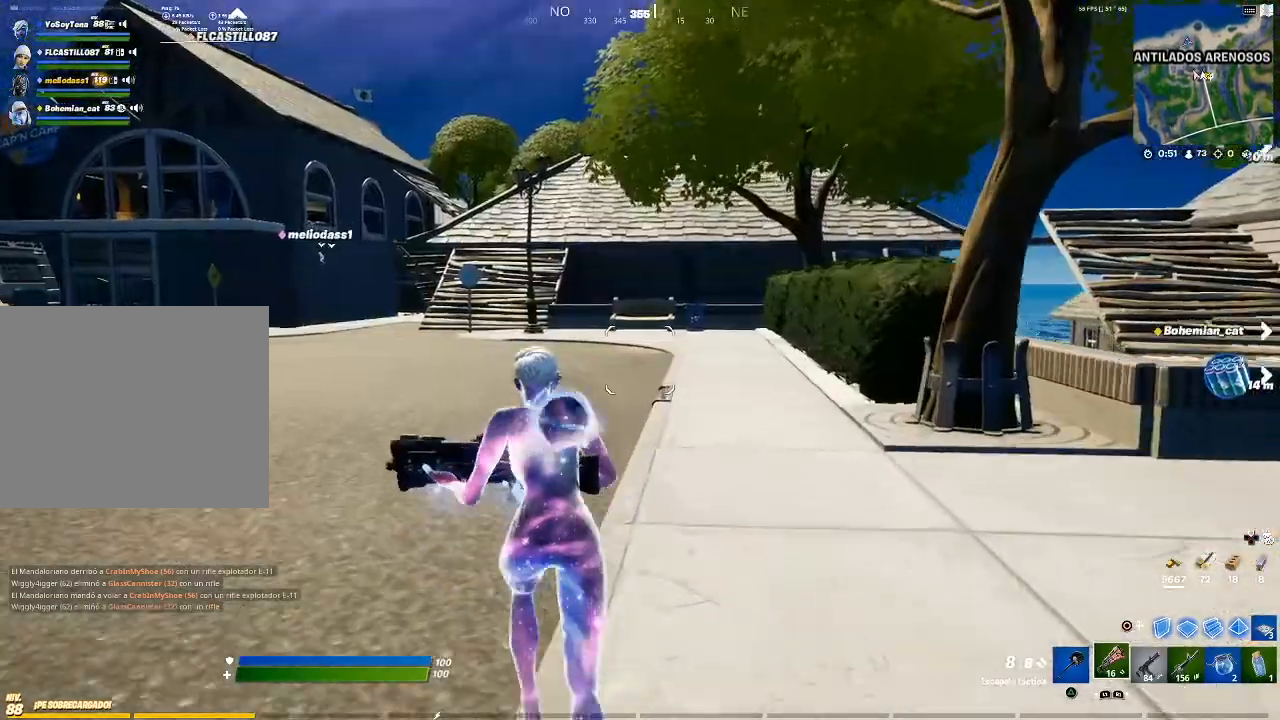
{"buttons": ["TRIANGLE"], "left_stick": "up", "right_stick": "center", "events": [[167, "right_stick", "center"], [300, "CROSS", "down"], [367, "CROSS", "up"], [434, "TRIANGLE", "down"]]}
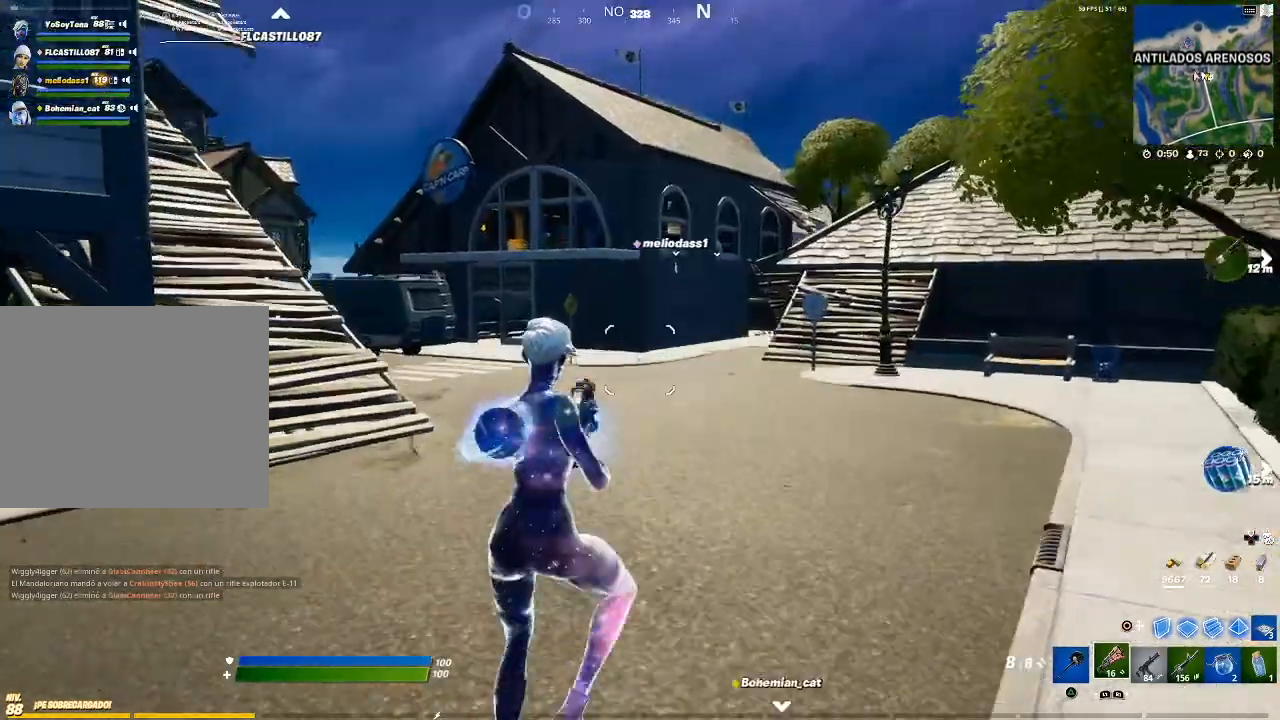
{"buttons": [], "left_stick": "up", "right_stick": "left", "events": [[67, "TRIANGLE", "up"], [101, "TRIANGLE", "down"], [134, "TRIANGLE", "up"], [234, "TRIANGLE", "down"], [267, "TRIANGLE", "up"], [501, "right_stick", "left"]]}
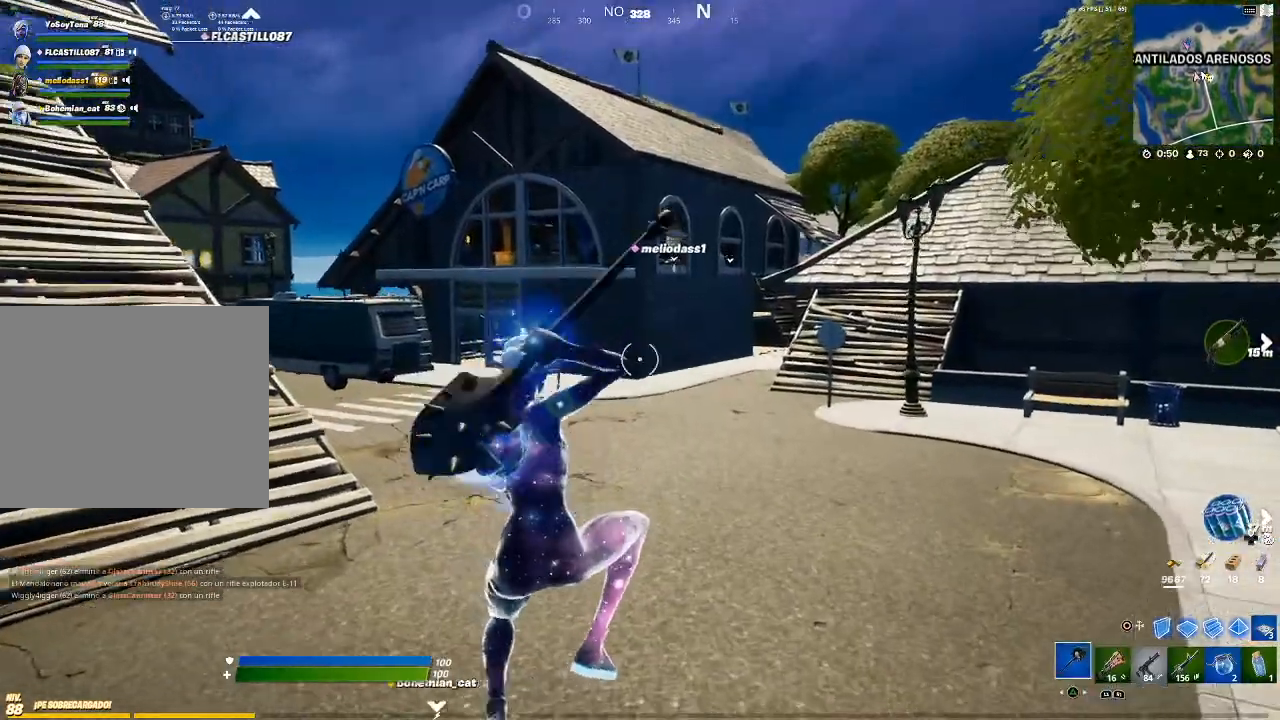
{"buttons": [], "left_stick": "up-right", "right_stick": "center", "events": [[100, "left_stick", "up-right"], [200, "right_stick", "center"]]}
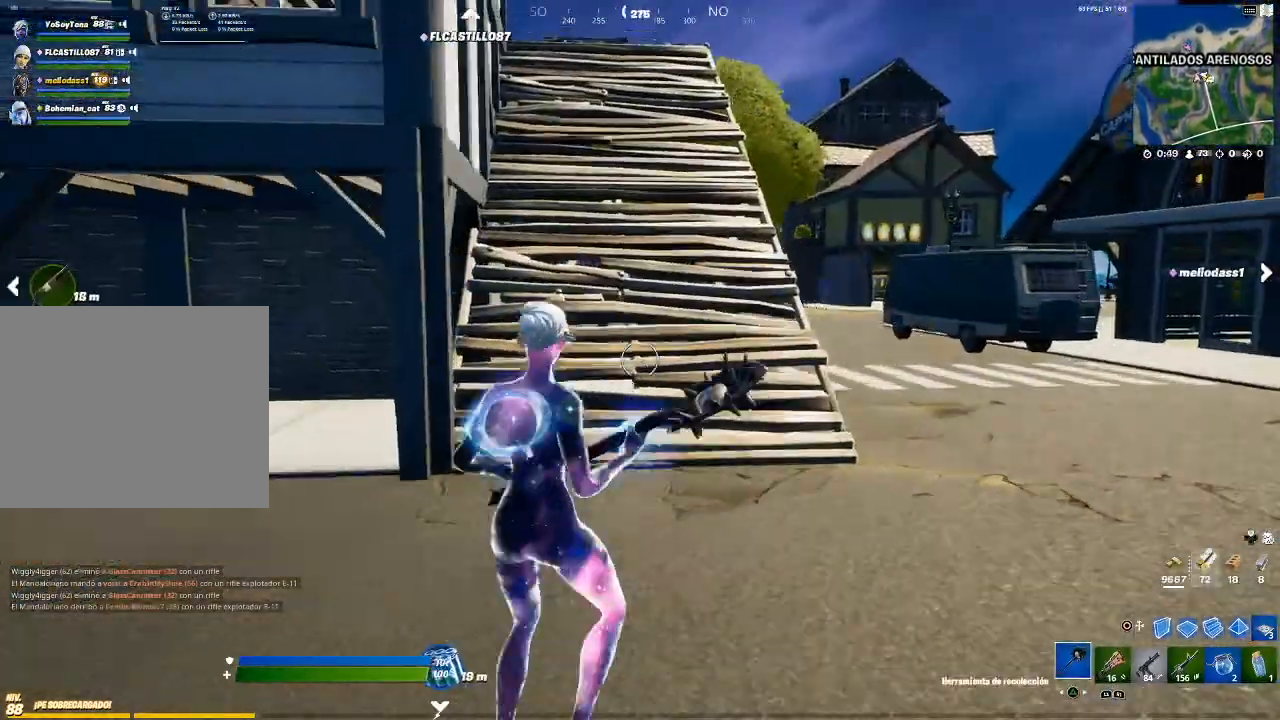
{"buttons": [], "left_stick": "up", "right_stick": "center", "events": [[33, "TRIANGLE", "down"], [133, "TRIANGLE", "up"], [367, "TRIANGLE", "down"], [367, "left_stick", "up"], [433, "TRIANGLE", "up"]]}
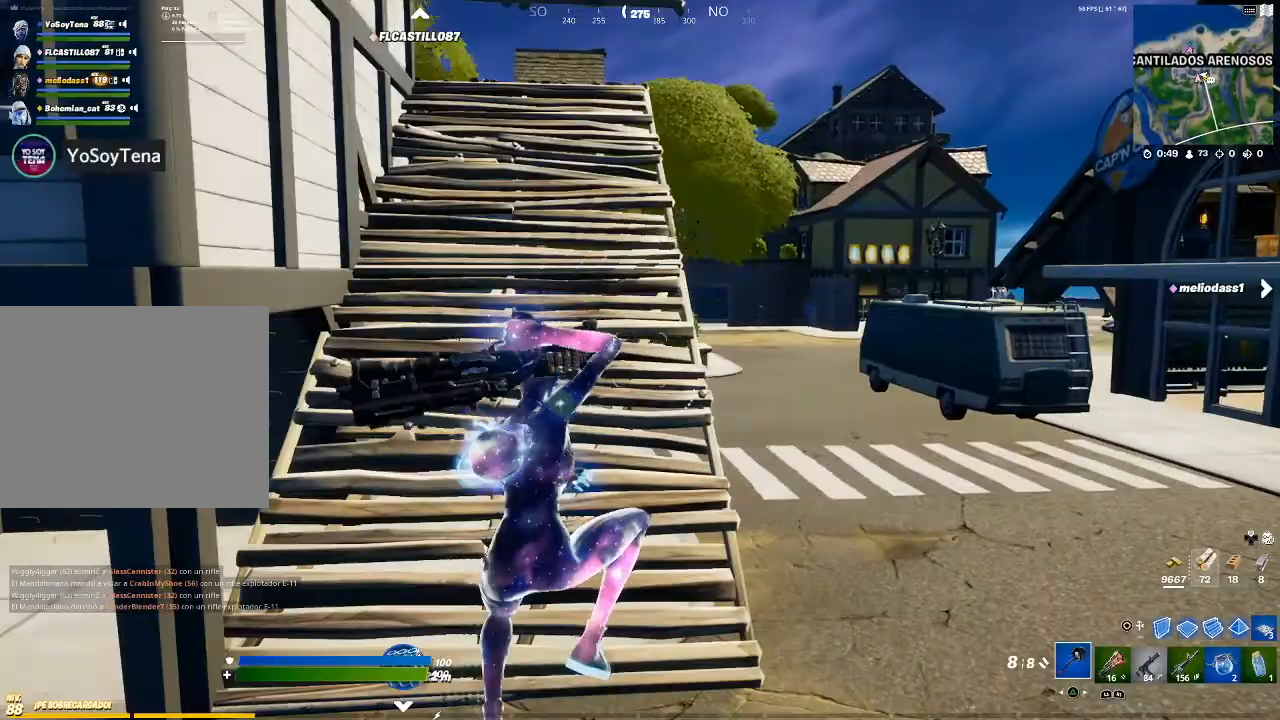
{"buttons": ["R1"], "left_stick": "up", "right_stick": "center", "events": [[234, "right_stick", "up-left"], [400, "right_stick", "center"], [434, "R1", "down"]]}
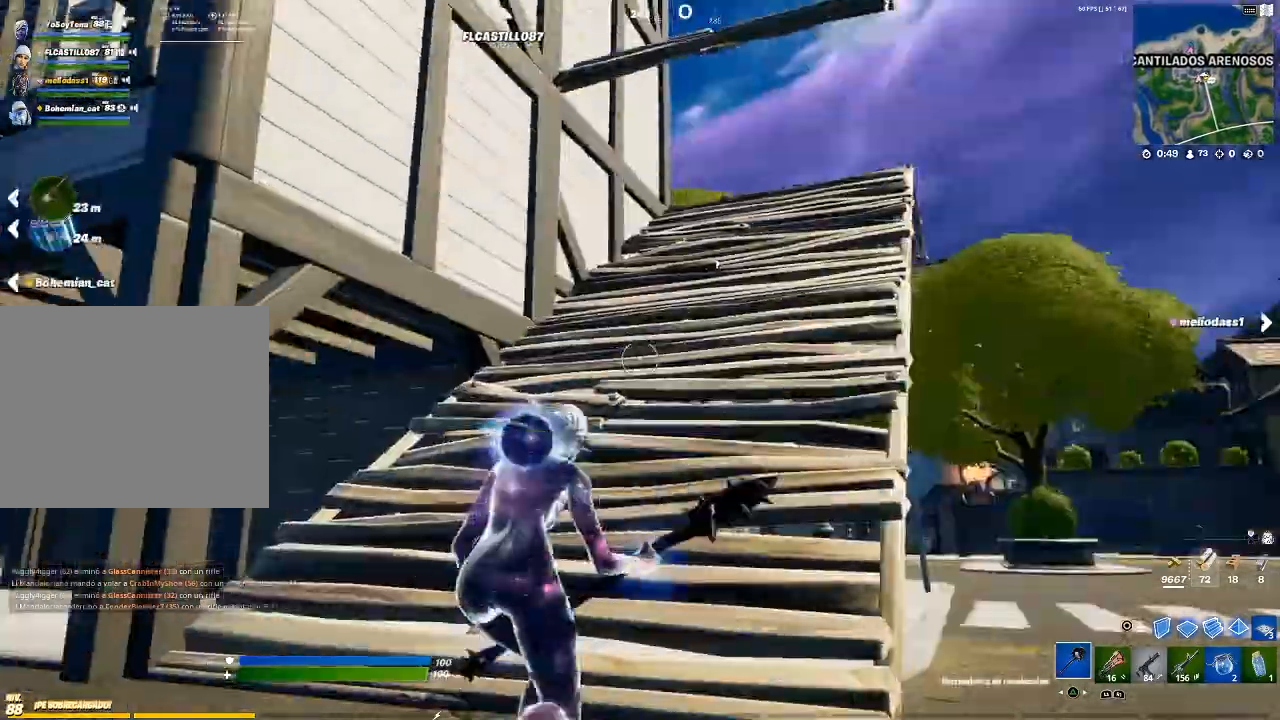
{"buttons": [], "left_stick": "up-right", "right_stick": "center", "events": [[67, "R1", "up"], [368, "left_stick", "up-right"]]}
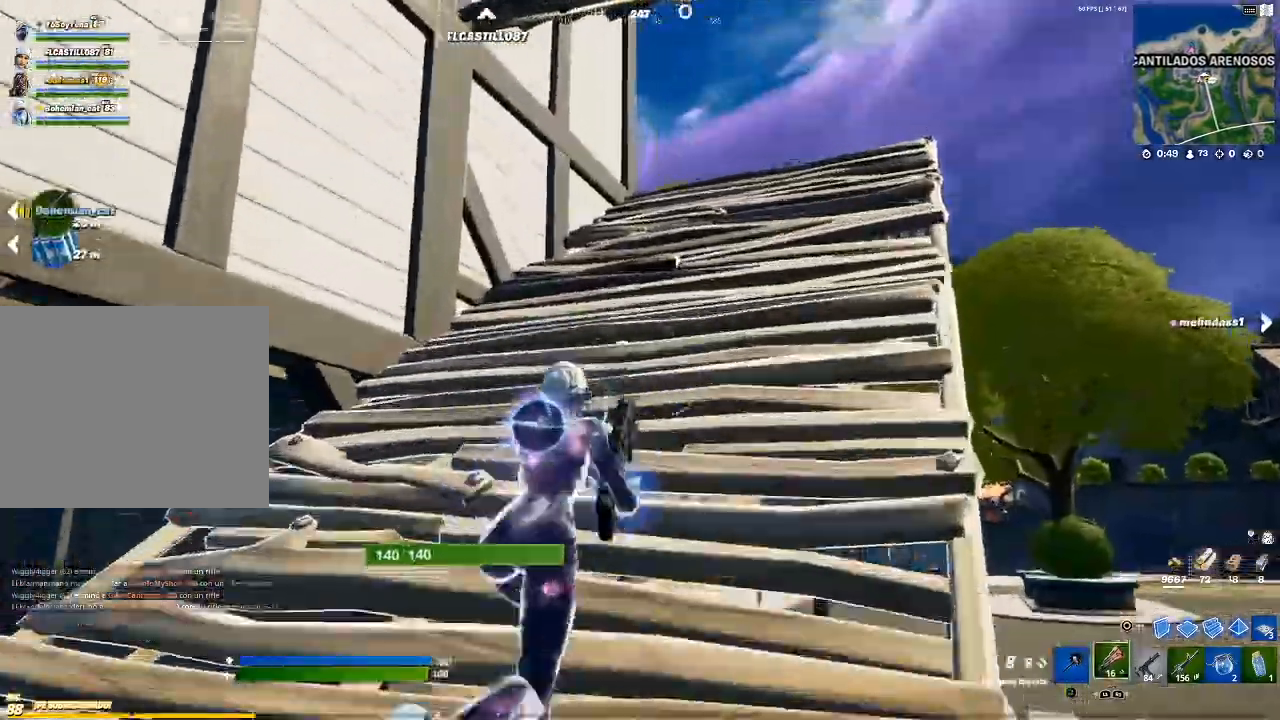
{"buttons": [], "left_stick": "up-right", "right_stick": "down", "events": [[33, "right_stick", "up-right"], [167, "right_stick", "center"], [400, "right_stick", "down"]]}
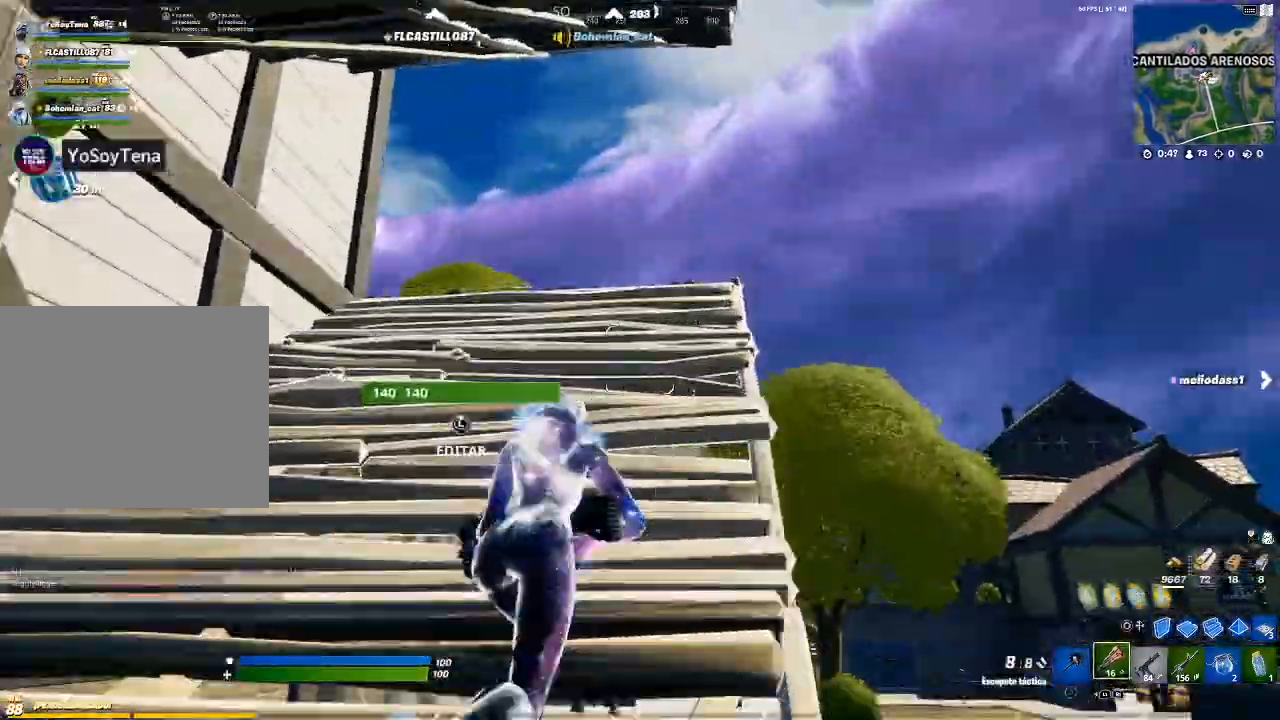
{"buttons": [], "left_stick": "up-right", "right_stick": "center", "events": [[166, "right_stick", "center"]]}
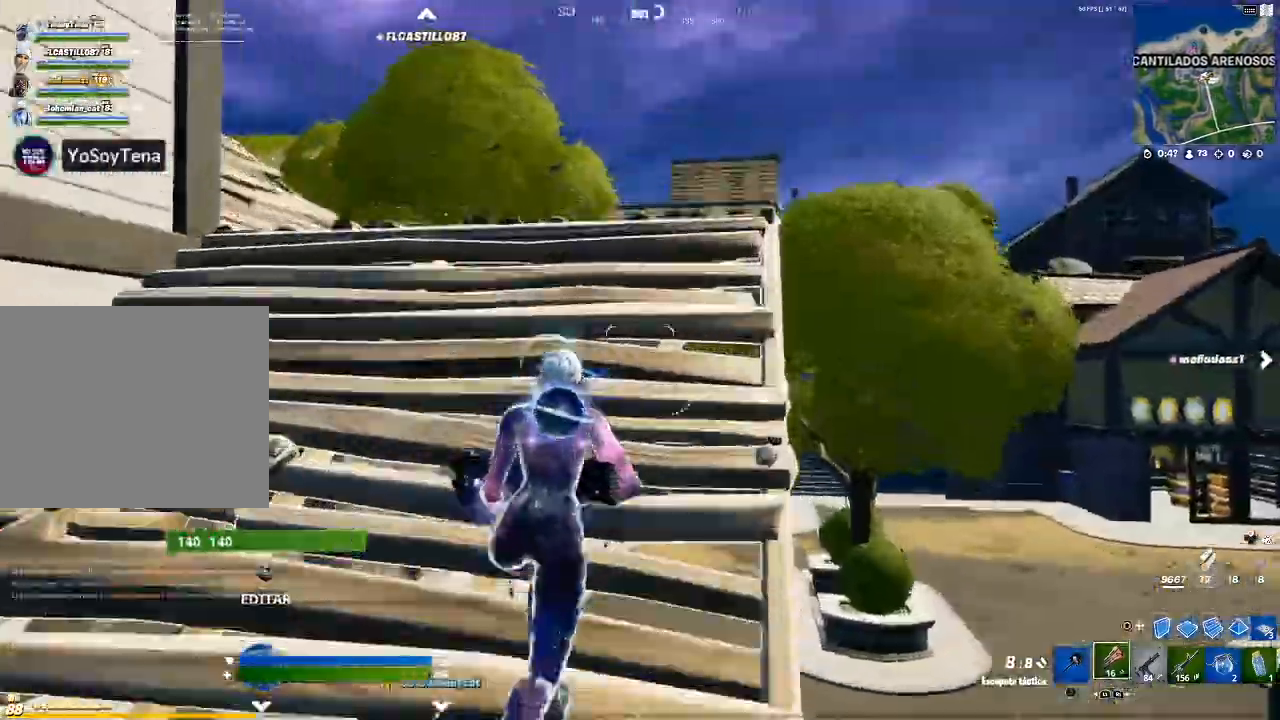
{"buttons": [], "left_stick": "up", "right_stick": "left", "events": [[67, "left_stick", "up"], [467, "right_stick", "left"]]}
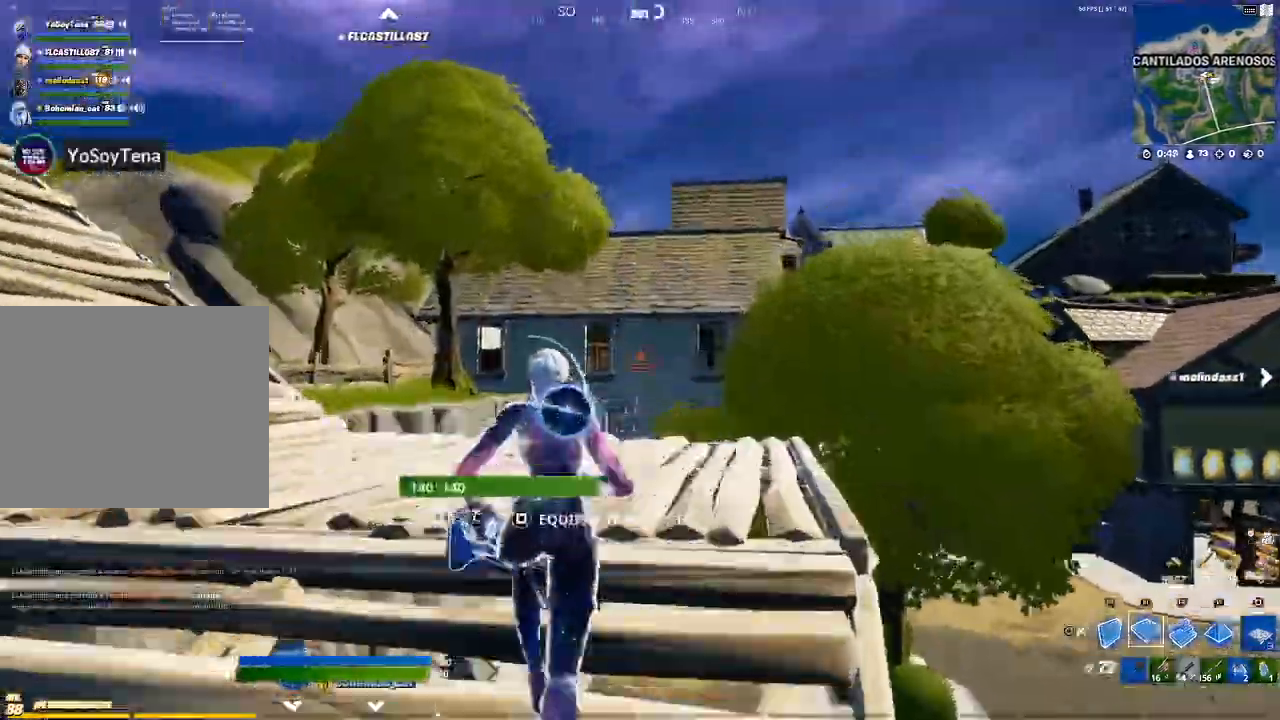
{"buttons": [], "left_stick": "up", "right_stick": "left", "events": [[101, "right_stick", "center"], [234, "CIRCLE", "down"], [334, "CIRCLE", "up"], [468, "right_stick", "left"]]}
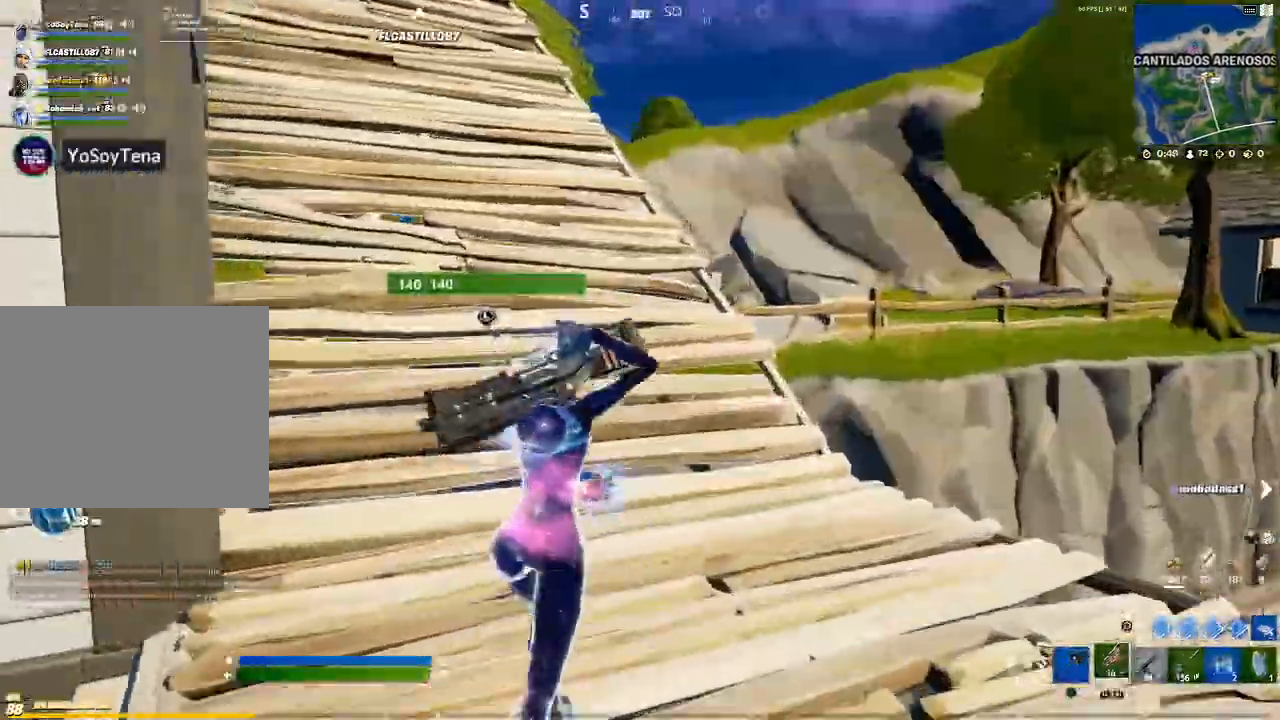
{"buttons": [], "left_stick": "up", "right_stick": "up-left", "events": [[100, "right_stick", "center"], [467, "right_stick", "up-left"]]}
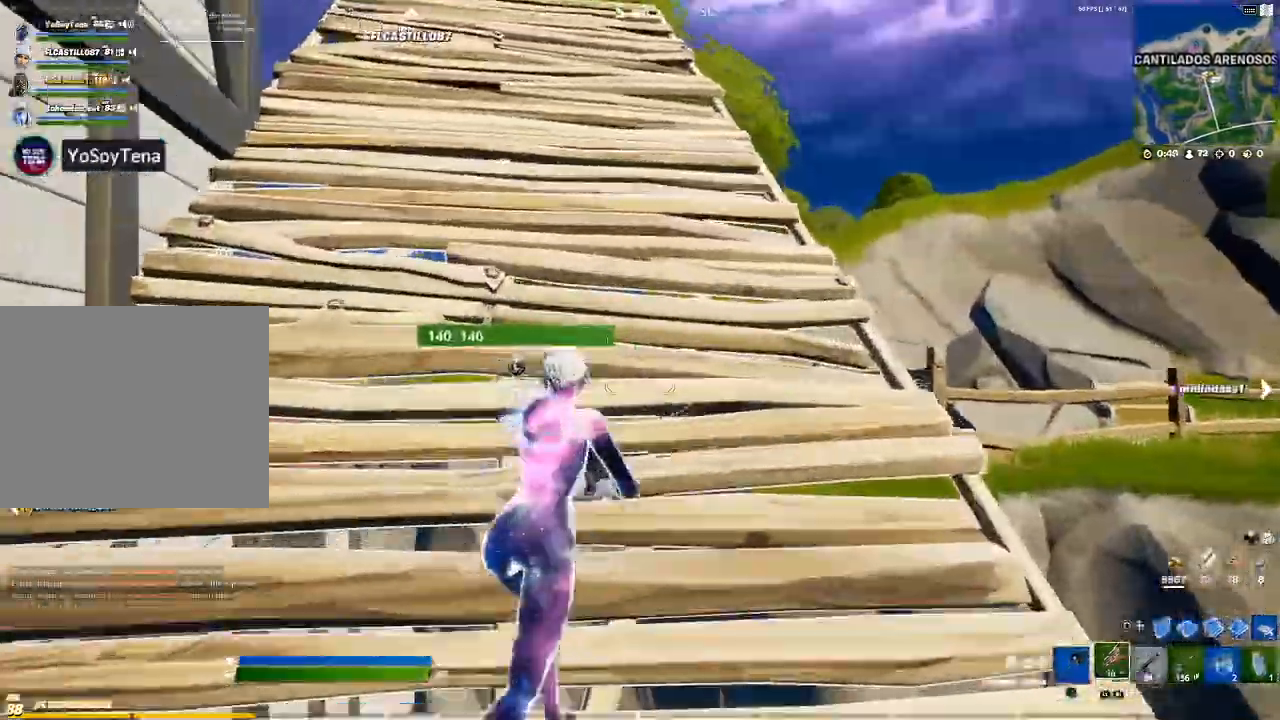
{"buttons": [], "left_stick": "up", "right_stick": "center", "events": [[100, "right_stick", "center"]]}
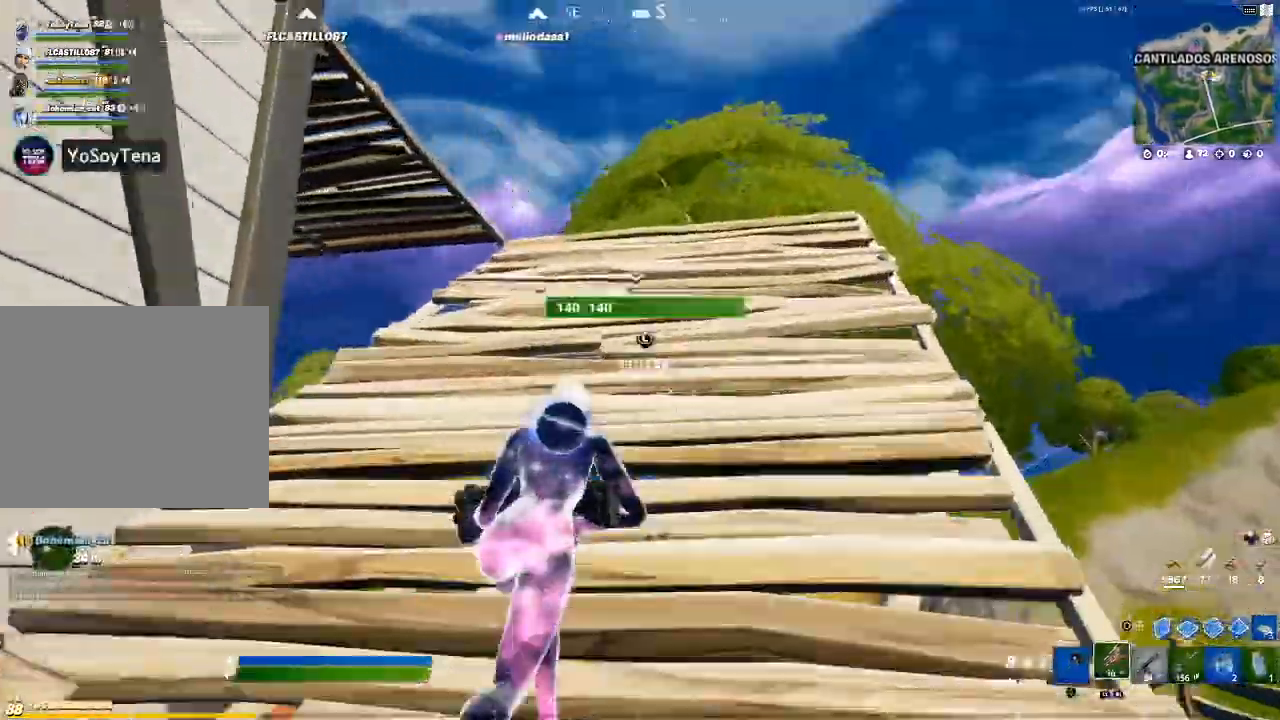
{"buttons": [], "left_stick": "up", "right_stick": "down", "events": [[334, "right_stick", "down"]]}
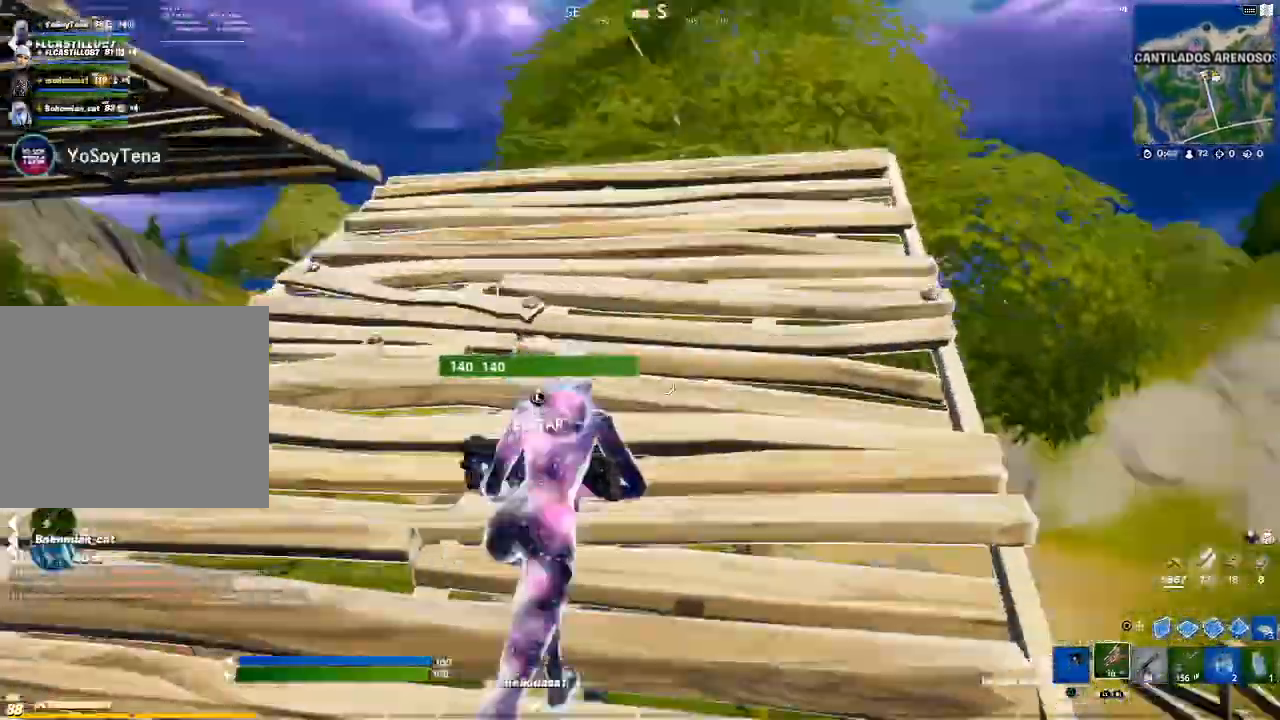
{"buttons": [], "left_stick": "up", "right_stick": "center", "events": [[33, "right_stick", "center"], [400, "CIRCLE", "down"], [467, "CIRCLE", "up"]]}
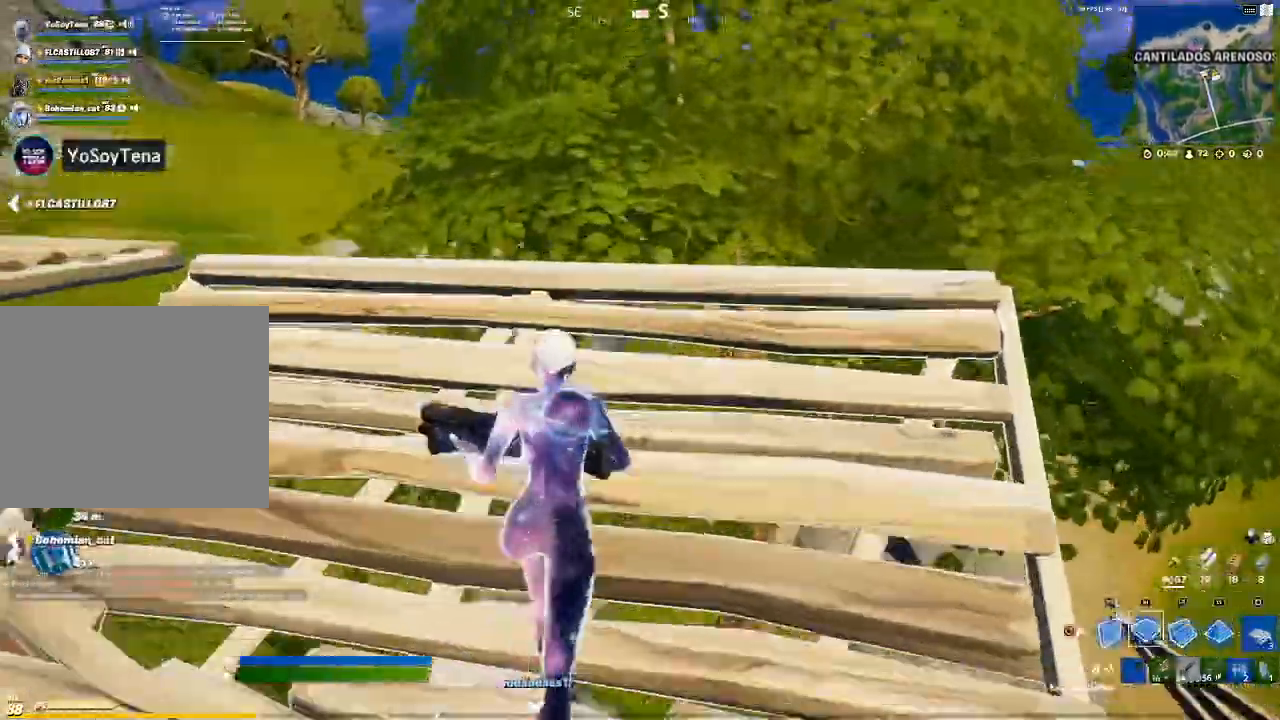
{"buttons": ["CIRCLE", "R1"], "left_stick": "up", "right_stick": "center", "events": [[167, "R1", "down"], [200, "right_stick", "left"], [400, "right_stick", "center"], [501, "CIRCLE", "down"]]}
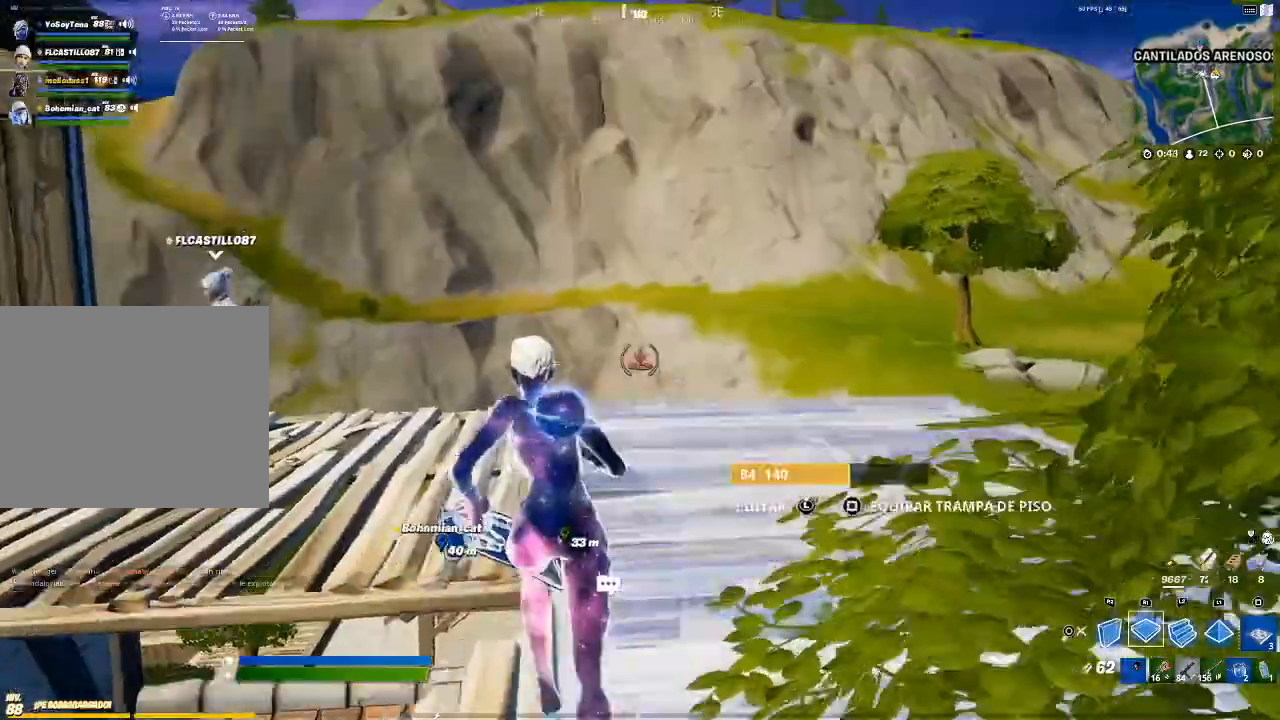
{"buttons": [], "left_stick": "up", "right_stick": "right", "events": [[66, "CIRCLE", "up"], [66, "R1", "up"], [233, "right_stick", "down-right"], [400, "right_stick", "right"]]}
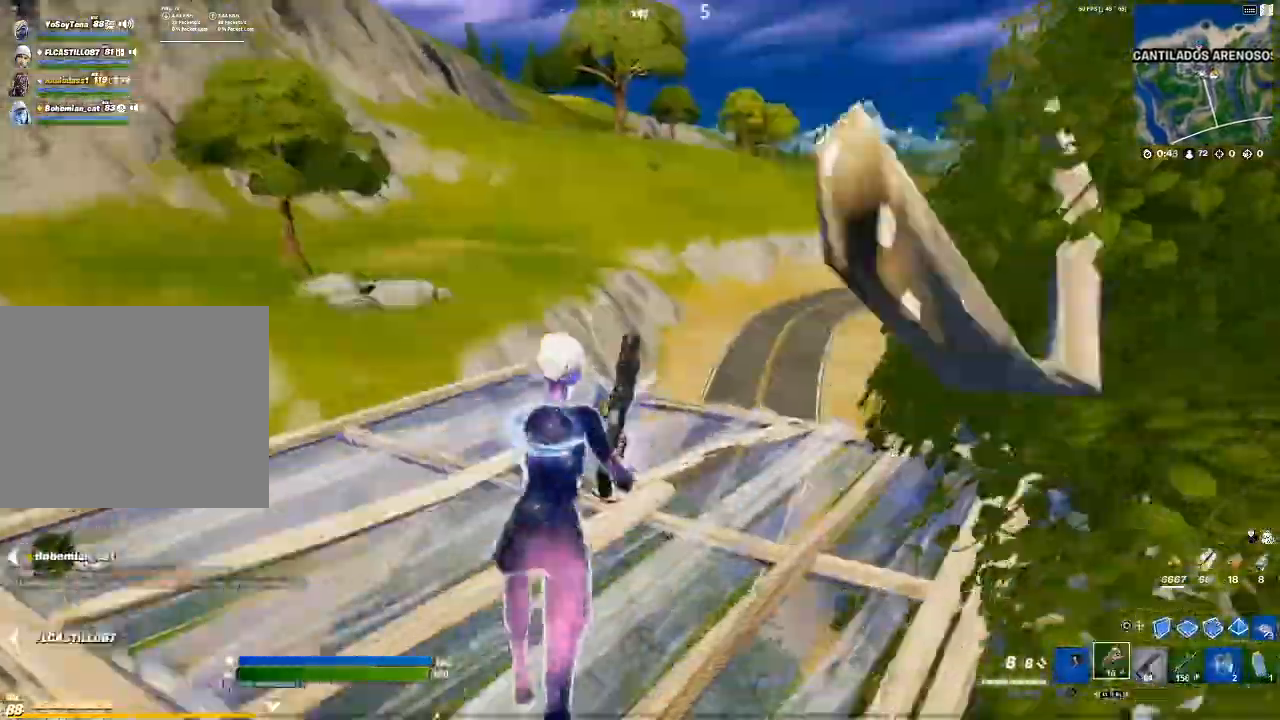
{"buttons": [], "left_stick": "up-right", "right_stick": "center", "events": [[300, "right_stick", "center"], [434, "TRIANGLE", "down"], [434, "left_stick", "up-right"], [467, "TRIANGLE", "up"]]}
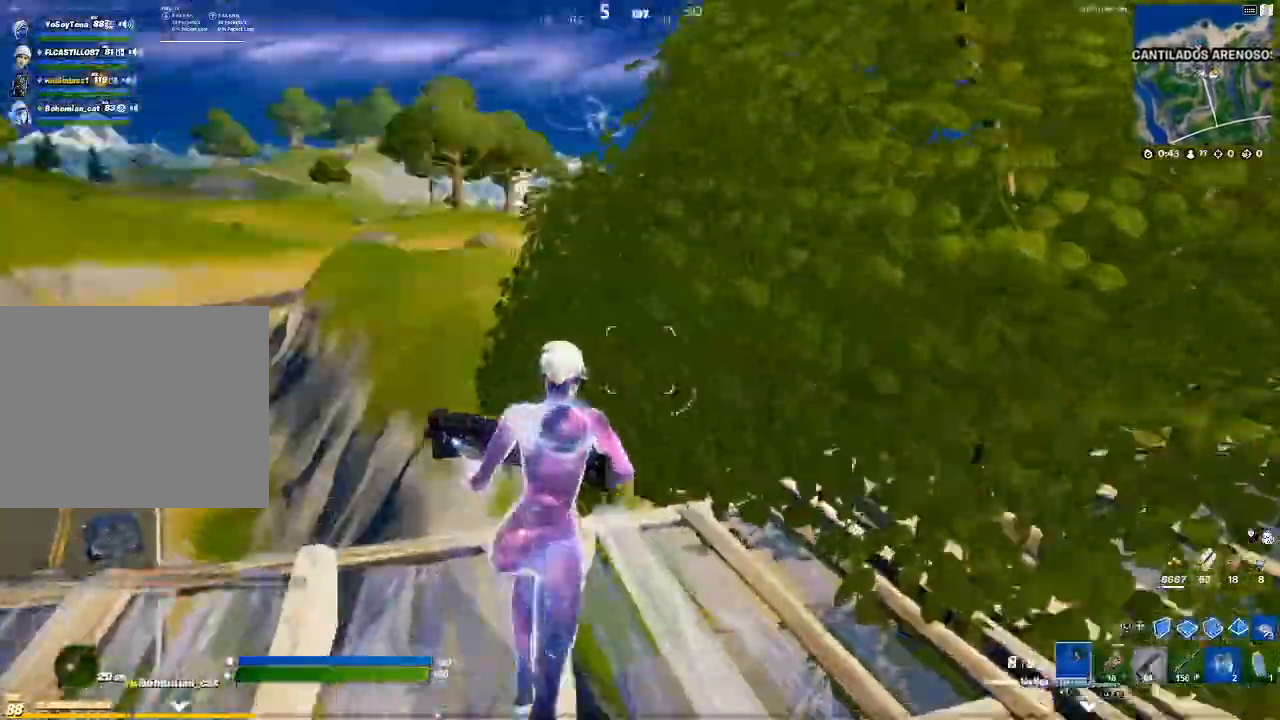
{"buttons": ["R2"], "left_stick": "down-right", "right_stick": "right", "events": [[101, "right_stick", "right"], [234, "right_stick", "center"], [334, "R2", "down"], [334, "right_stick", "right"], [501, "left_stick", "down-right"]]}
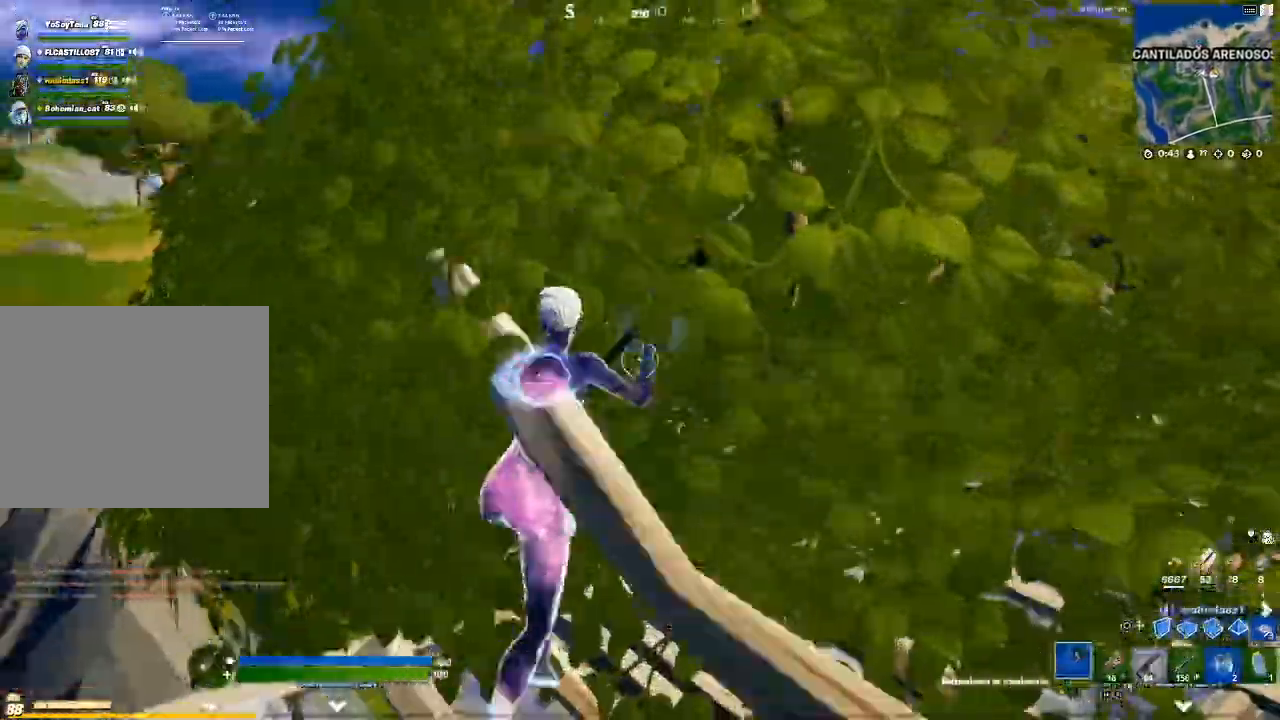
{"buttons": ["R2"], "left_stick": "down-left", "right_stick": "up-right", "events": [[100, "right_stick", "center"], [167, "left_stick", "down-left"], [434, "right_stick", "up-right"]]}
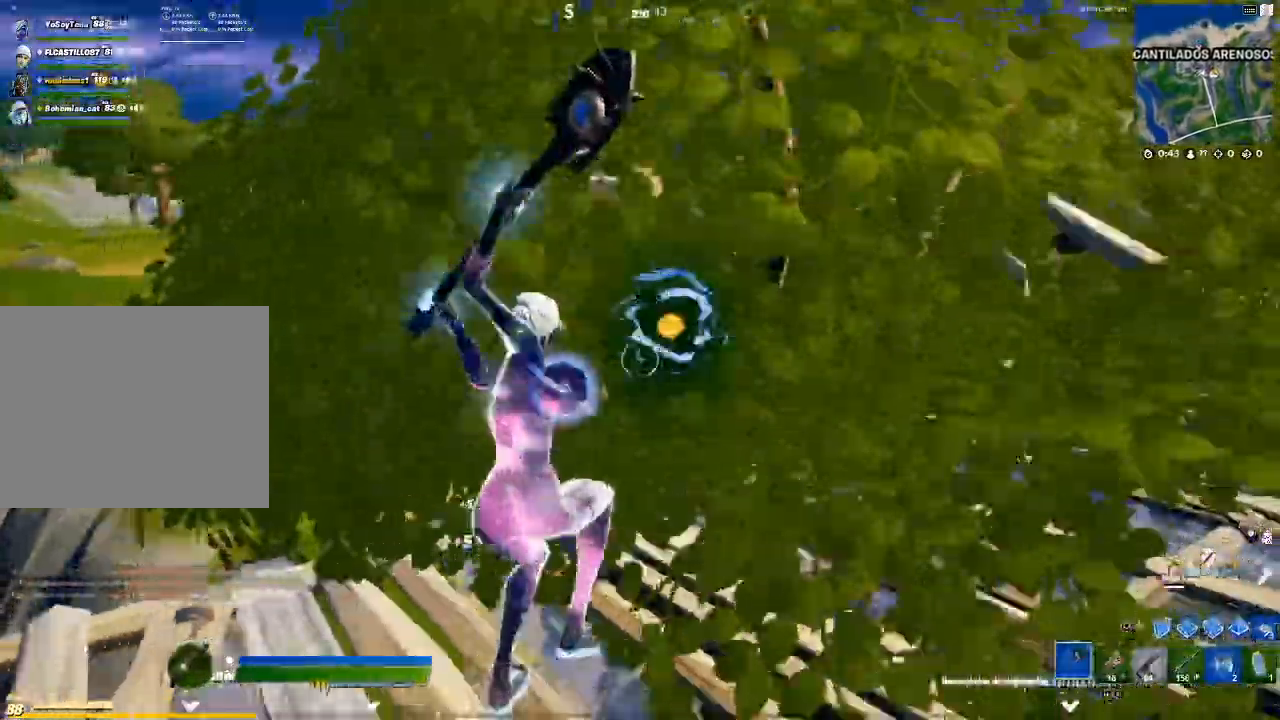
{"buttons": ["R2"], "left_stick": "up", "right_stick": "down", "events": [[66, "right_stick", "center"], [133, "left_stick", "down"], [233, "left_stick", "down-right"], [400, "left_stick", "up"], [500, "right_stick", "down"]]}
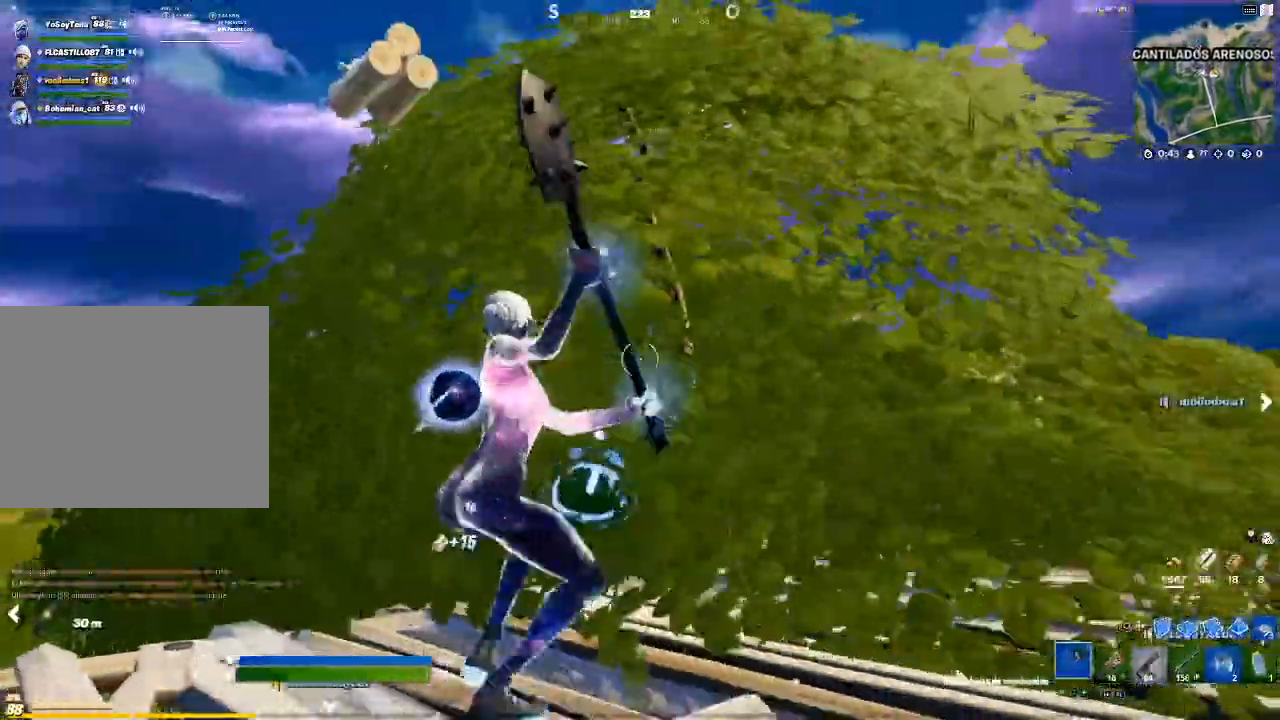
{"buttons": [], "left_stick": "up-right", "right_stick": "center", "events": [[67, "right_stick", "down-left"], [234, "right_stick", "center"], [334, "CROSS", "down"], [334, "left_stick", "up-right"], [400, "CROSS", "up"], [400, "R2", "up"]]}
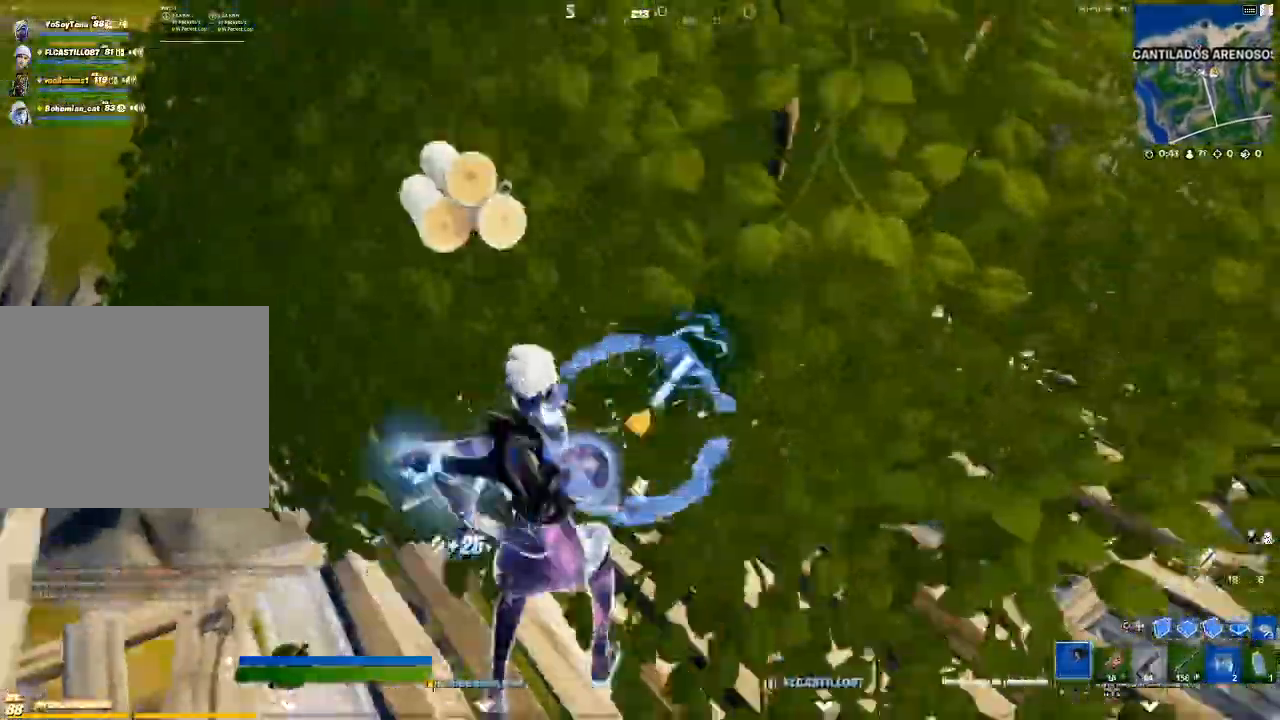
{"buttons": ["R2"], "left_stick": "down-right", "right_stick": "center", "events": [[67, "right_stick", "up-right"], [234, "right_stick", "left"], [334, "left_stick", "down"], [434, "R2", "down"], [434, "right_stick", "center"], [501, "left_stick", "down-right"]]}
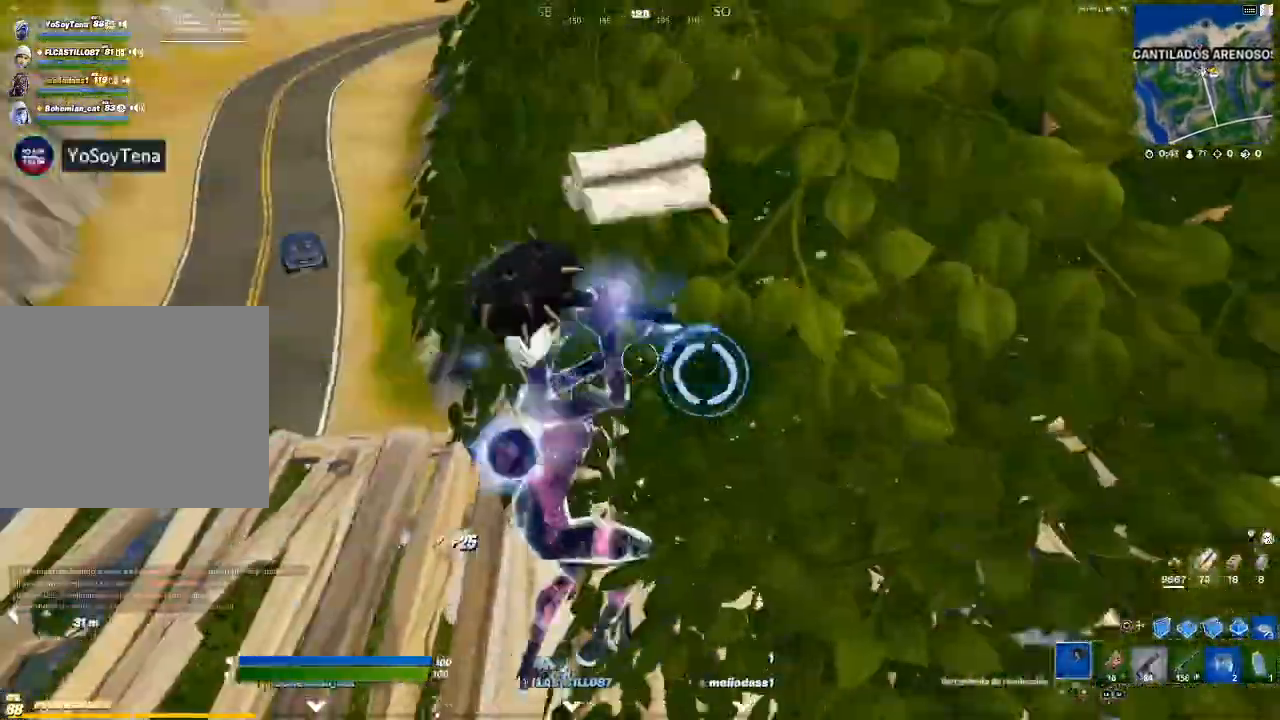
{"buttons": [], "left_stick": "up-right", "right_stick": "center", "events": [[200, "R2", "up"], [300, "right_stick", "up-right"], [434, "left_stick", "up-right"], [501, "right_stick", "center"]]}
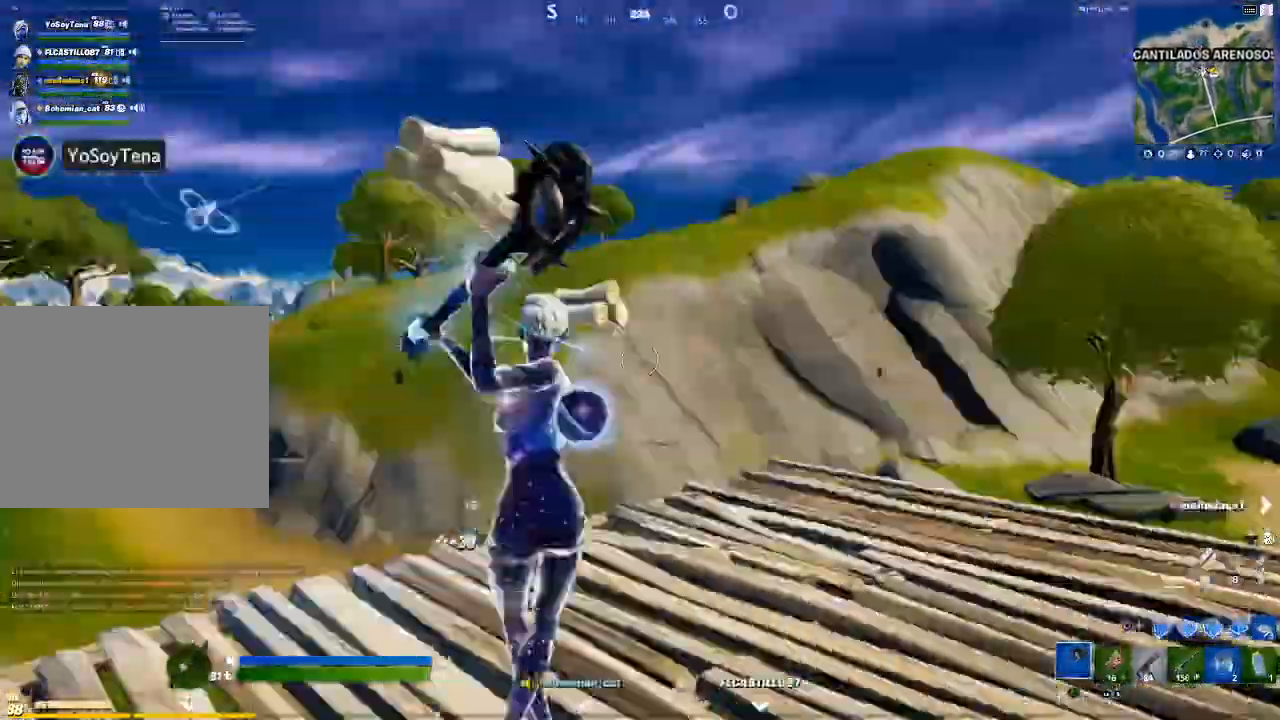
{"buttons": [], "left_stick": "up", "right_stick": "center", "events": [[33, "R1", "down"], [166, "R1", "up"], [233, "right_stick", "down-right"], [400, "left_stick", "up"], [400, "right_stick", "center"]]}
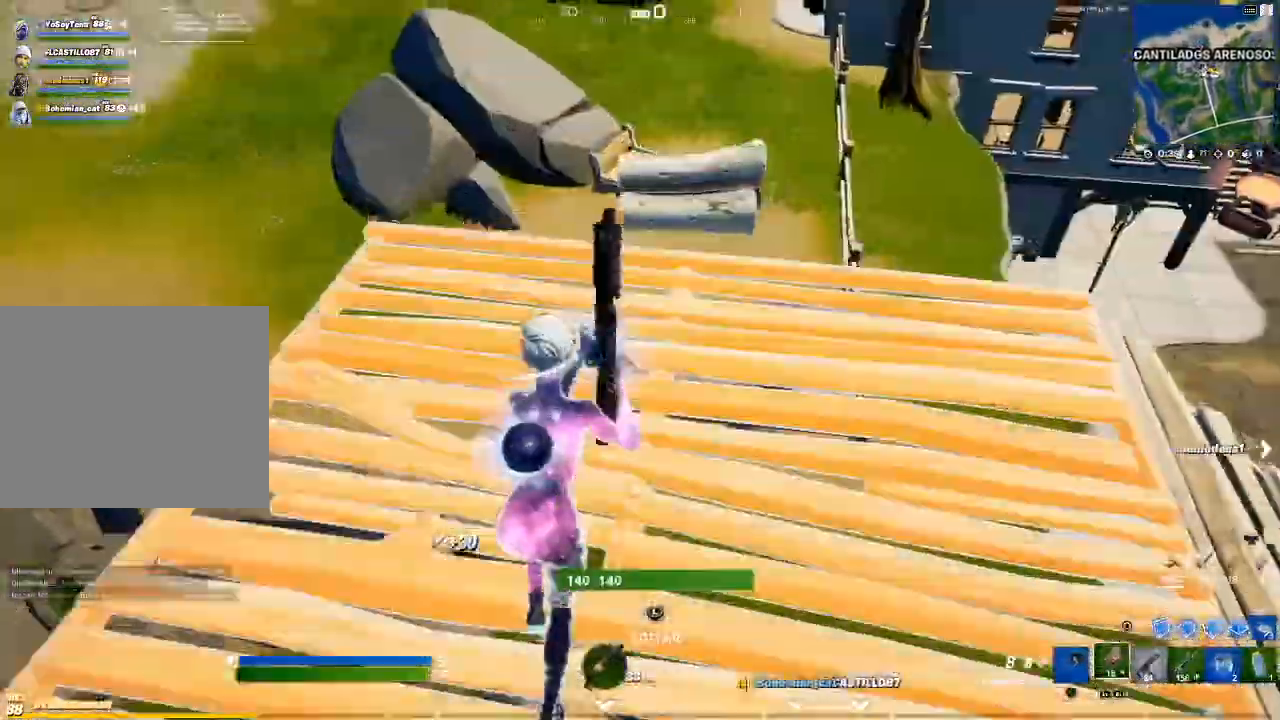
{"buttons": ["CROSS"], "left_stick": "up", "right_stick": "center", "events": [[100, "right_stick", "down-left"], [267, "right_stick", "center"], [501, "CROSS", "down"]]}
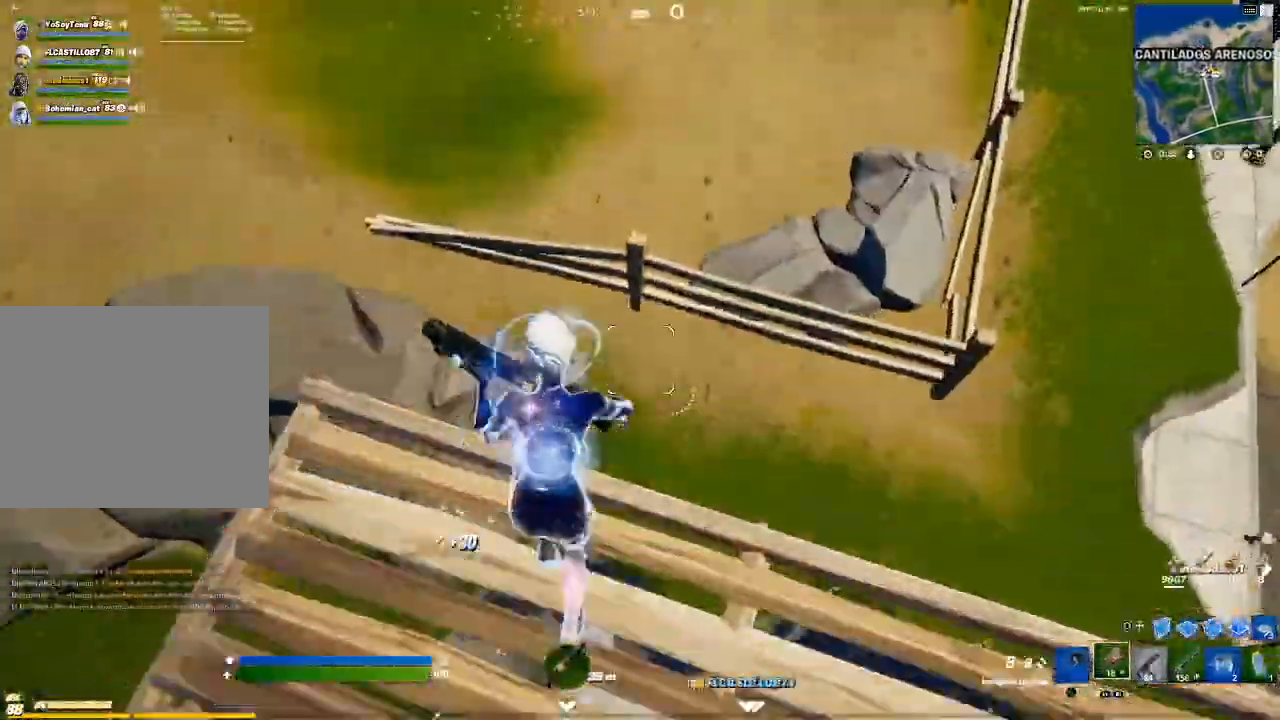
{"buttons": [], "left_stick": "center", "right_stick": "center", "events": [[133, "CROSS", "up"], [300, "TRIANGLE", "down"], [367, "left_stick", "center"], [433, "TRIANGLE", "up"]]}
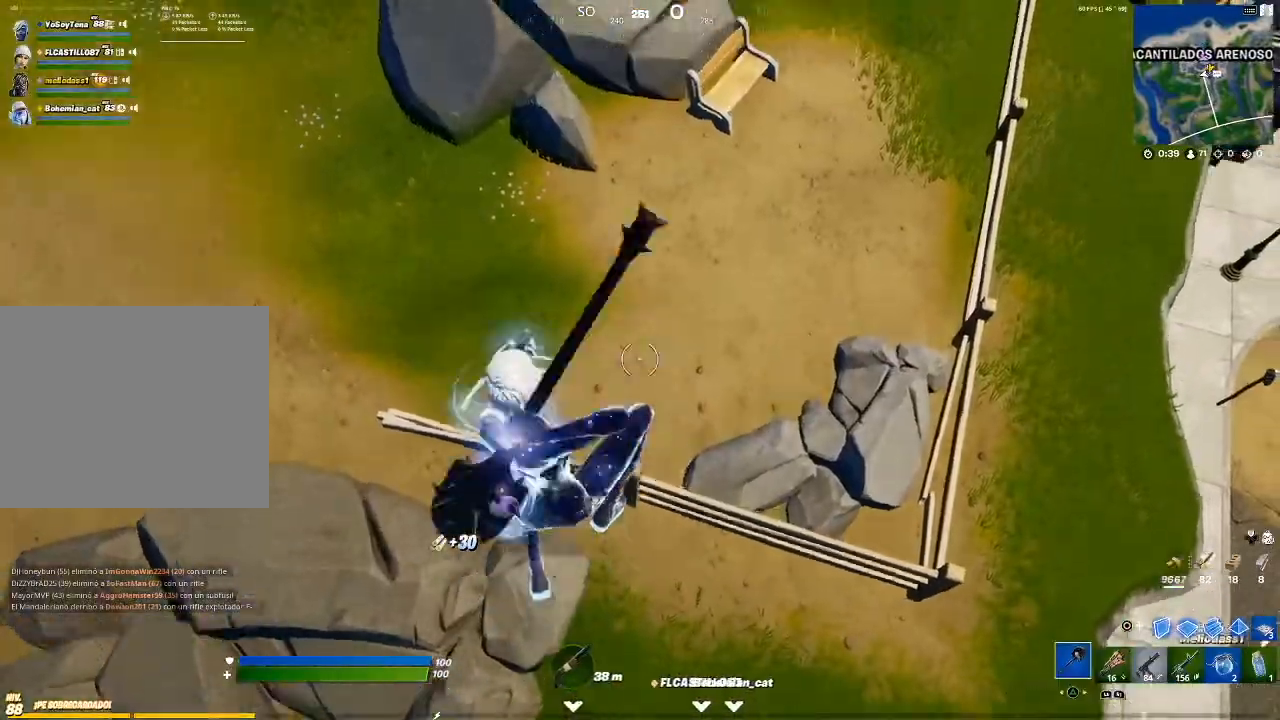
{"buttons": [], "left_stick": "up", "right_stick": "up-right", "events": [[133, "left_stick", "up-left"], [334, "left_stick", "up"], [334, "right_stick", "right"], [501, "right_stick", "up-right"]]}